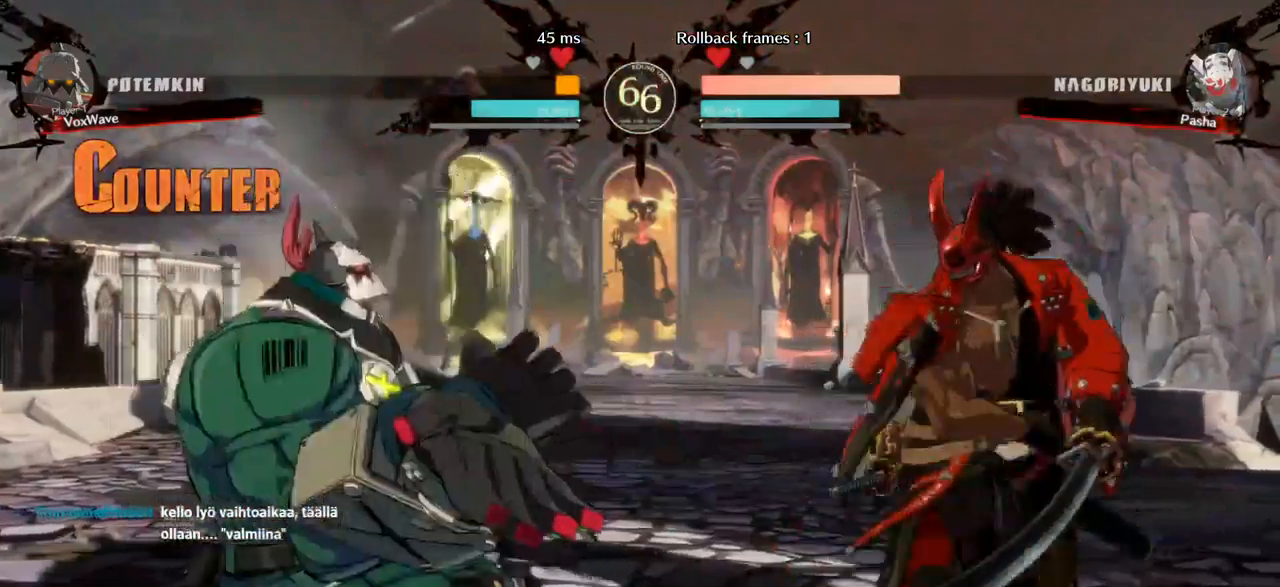
Gameplay with a controller (arcade stick); each line is a JSON object with the inputs held at the frame after it (dt_ms = milliseconds from this image to that frame). "events" lists button and stick changes between this image and that frame as [ms after this image, input, new state], when the widget could be followed in between. Not read: L3 R3.
{"dt_ms": 500, "buttons": [], "left_stick": "left", "events": [[50, "left_stick", "right"], [133, "SQUARE", "down"], [267, "SQUARE", "up"], [433, "left_stick", "left"]]}
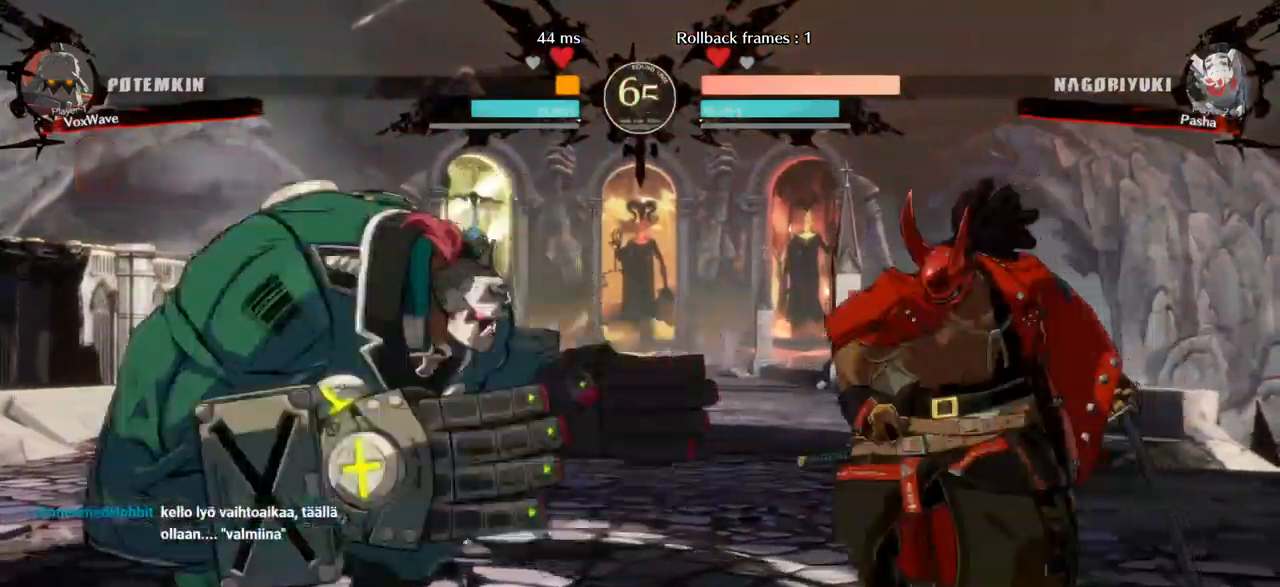
{"dt_ms": 500, "buttons": [], "left_stick": "left", "events": []}
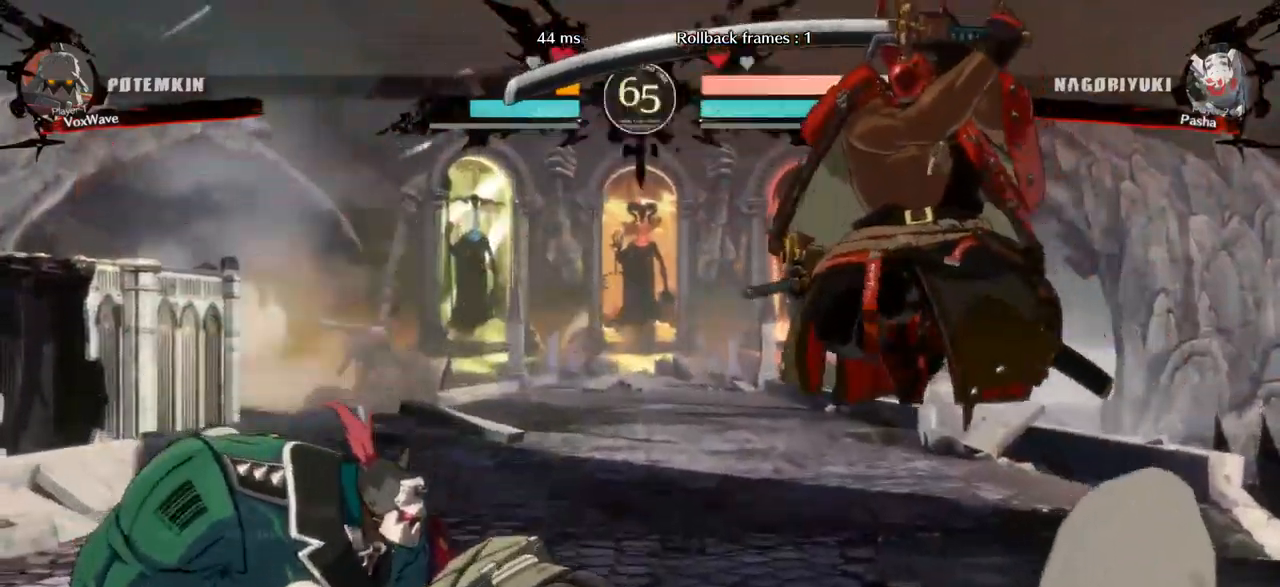
{"dt_ms": 1000, "buttons": [], "left_stick": "left"}
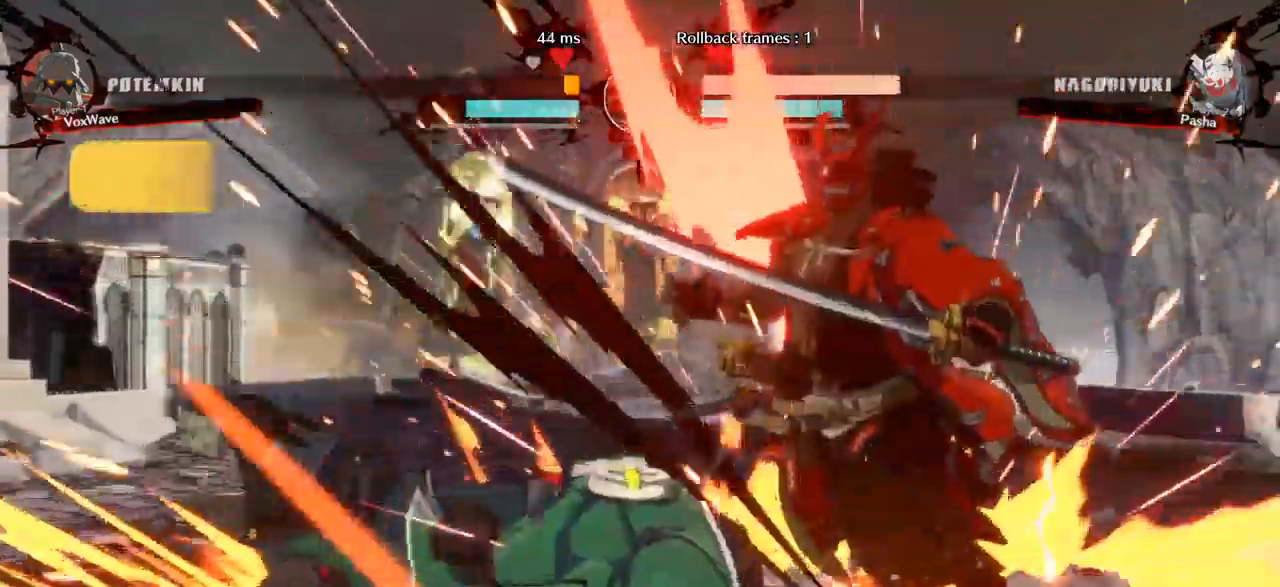
{"dt_ms": 1000, "buttons": [], "left_stick": "center"}
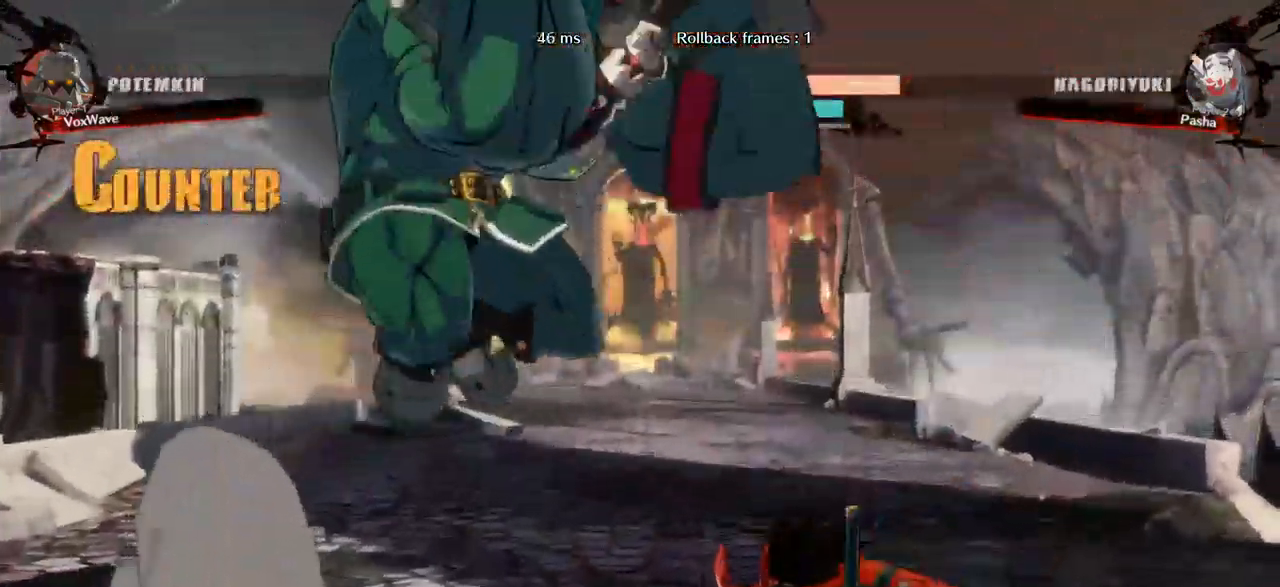
{"dt_ms": 500, "buttons": [], "left_stick": "center", "events": [[200, "left_stick", "up-right"], [333, "left_stick", "center"]]}
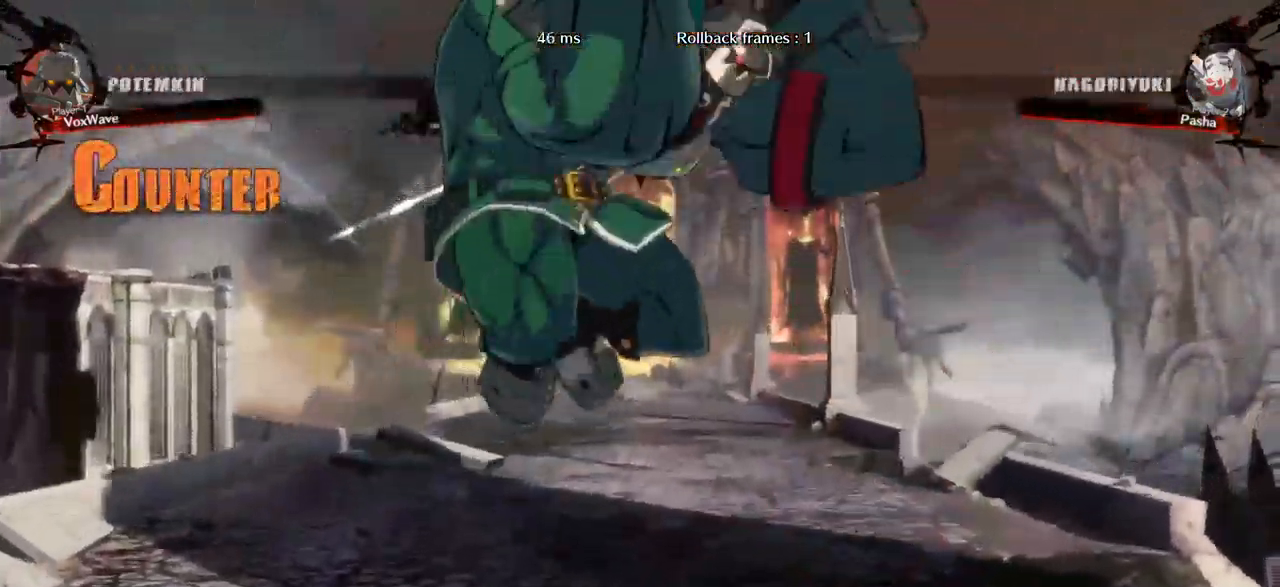
{"dt_ms": 500, "buttons": [], "left_stick": "down-left", "events": [[167, "R1", "down"], [317, "left_stick", "down"], [367, "R1", "up"], [367, "left_stick", "down-left"]]}
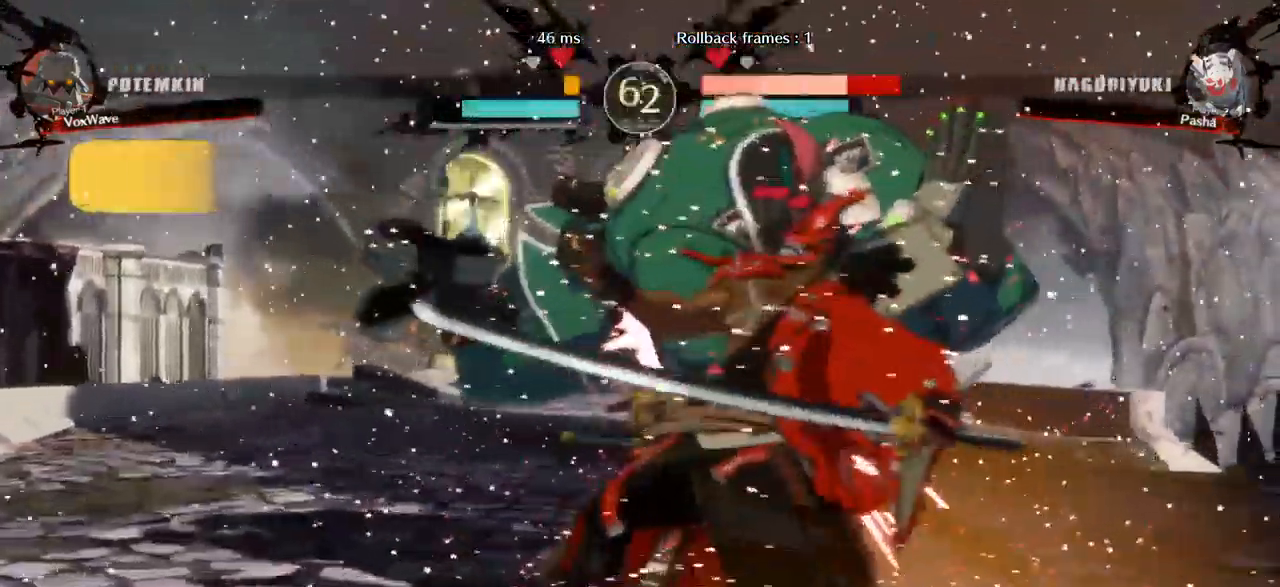
{"dt_ms": 500, "buttons": [], "left_stick": "down-left"}
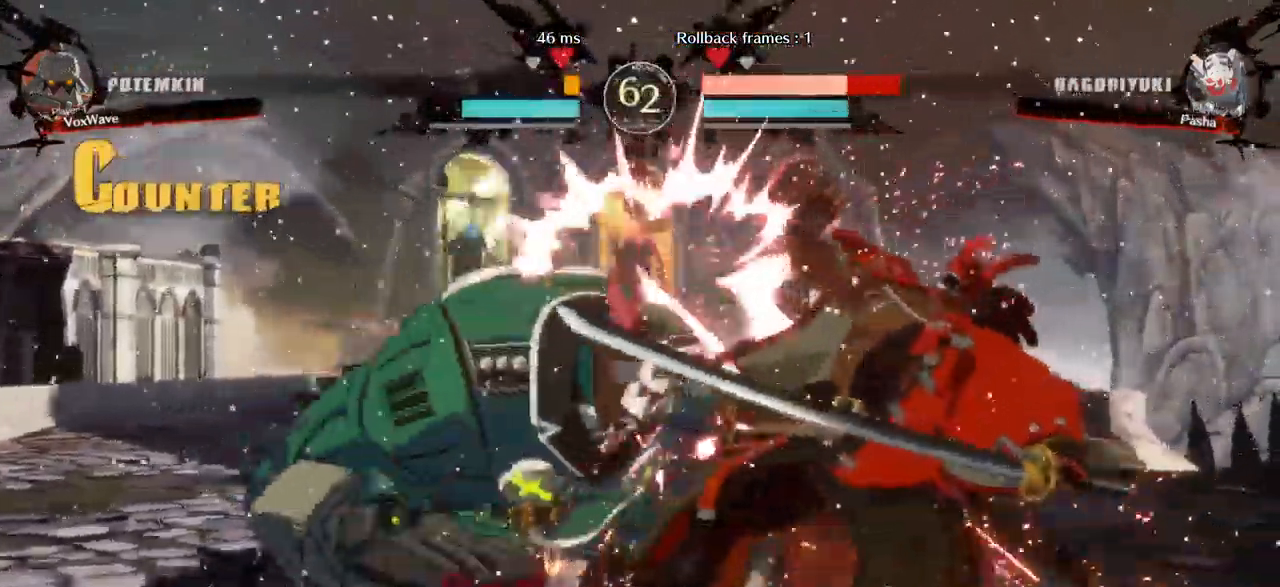
{"dt_ms": 500, "buttons": [], "left_stick": "right"}
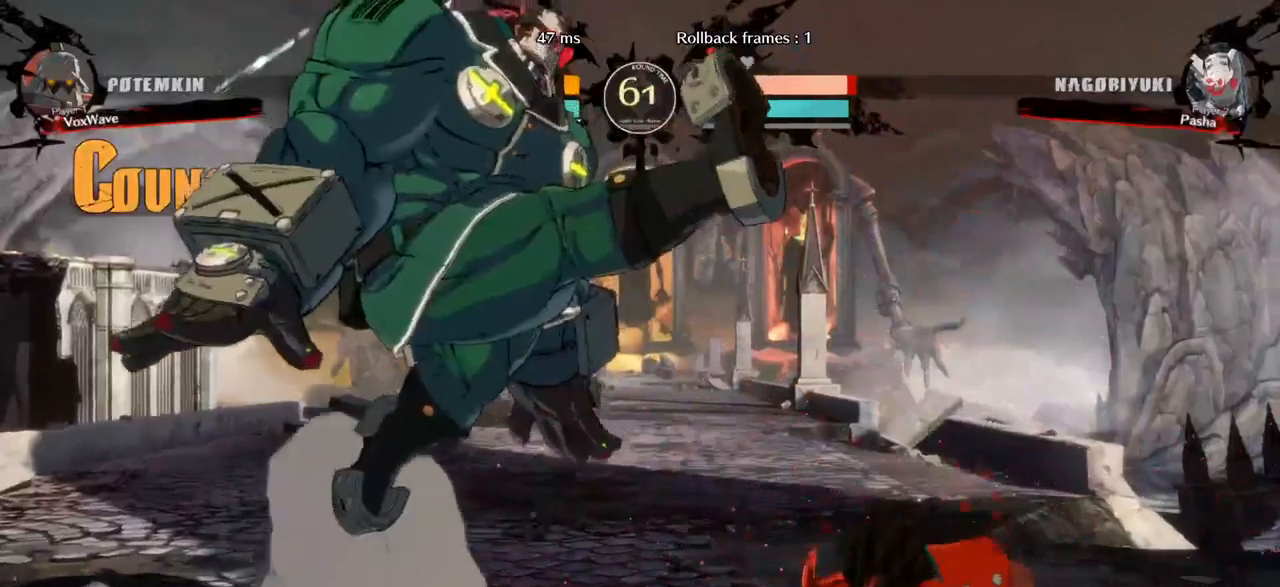
{"dt_ms": 500, "buttons": [], "left_stick": "right", "events": [[50, "left_stick", "center"], [100, "left_stick", "left"], [334, "left_stick", "center"], [384, "left_stick", "right"]]}
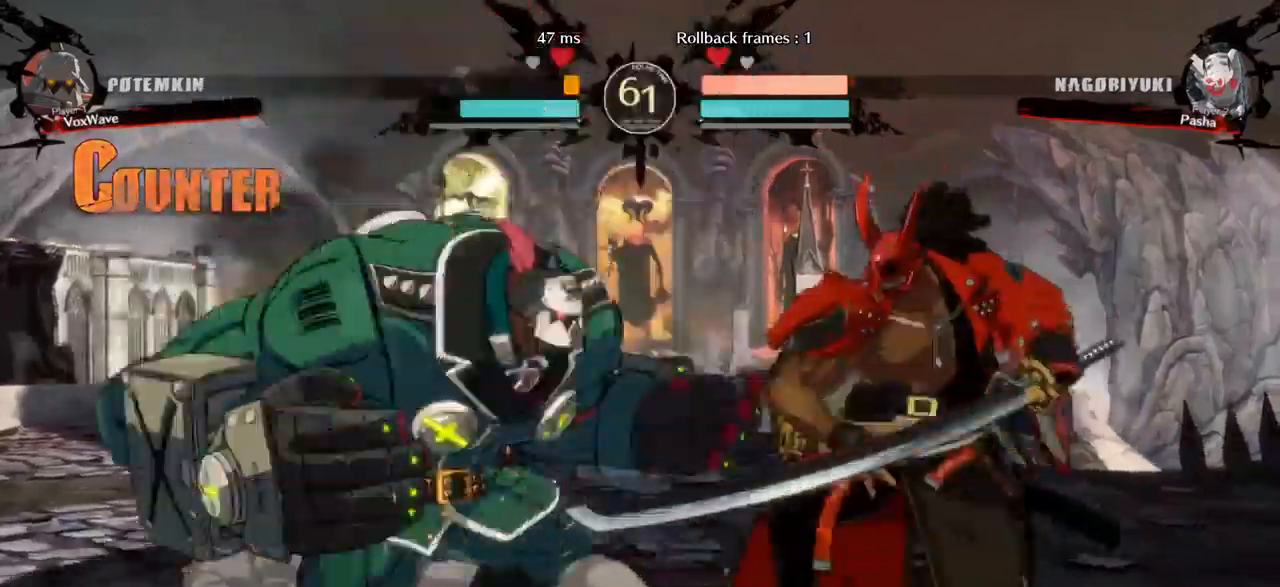
{"dt_ms": 500, "buttons": [], "left_stick": "left", "events": [[17, "left_stick", "down"], [117, "left_stick", "center"], [167, "left_stick", "right"], [200, "CROSS", "down"], [217, "SQUARE", "down"], [267, "CROSS", "up"], [284, "left_stick", "center"], [300, "SQUARE", "up"], [334, "left_stick", "left"]]}
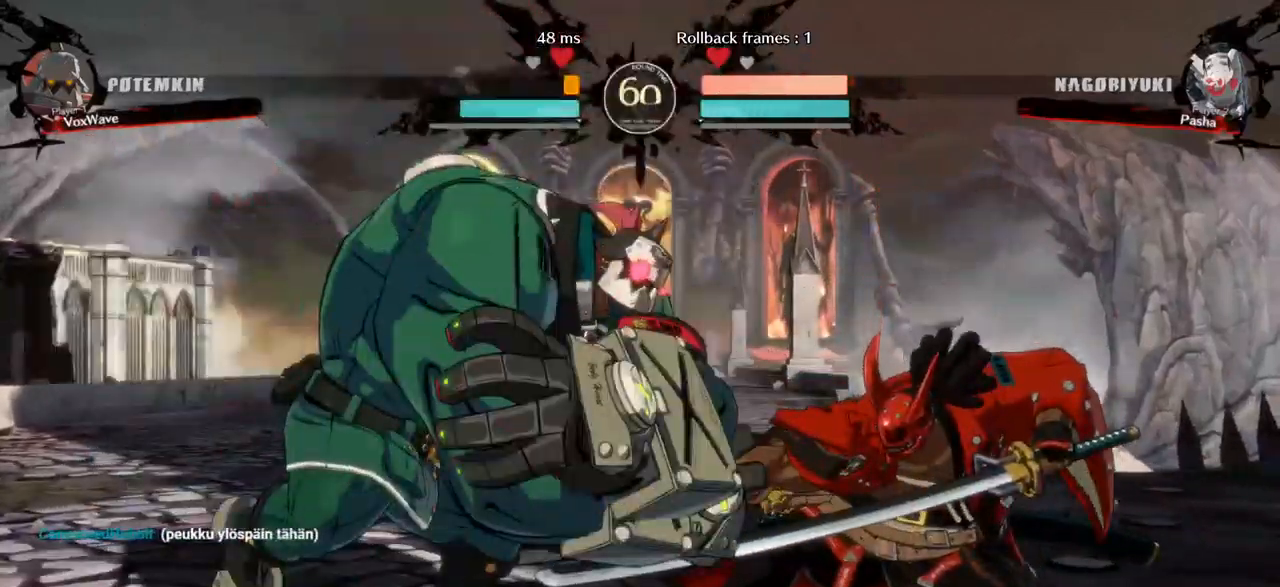
{"dt_ms": 1000, "buttons": ["TRIANGLE"], "left_stick": "left"}
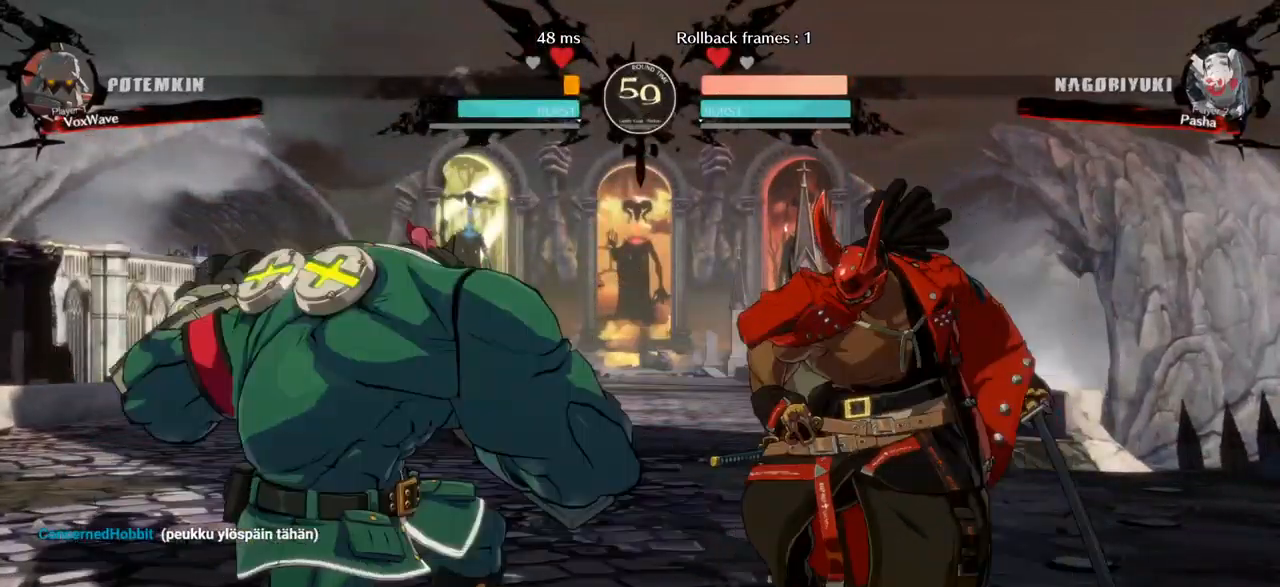
{"dt_ms": 500, "buttons": ["R1"], "left_stick": "left", "events": [[134, "TRIANGLE", "up"], [284, "R1", "down"]]}
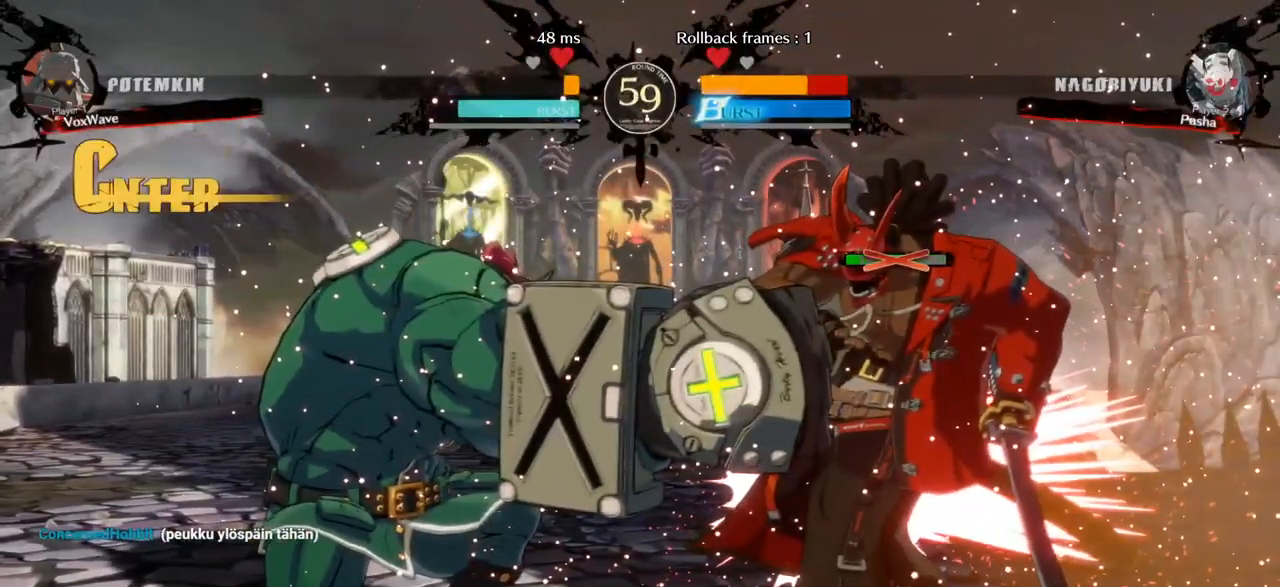
{"dt_ms": 500, "buttons": [], "left_stick": "left"}
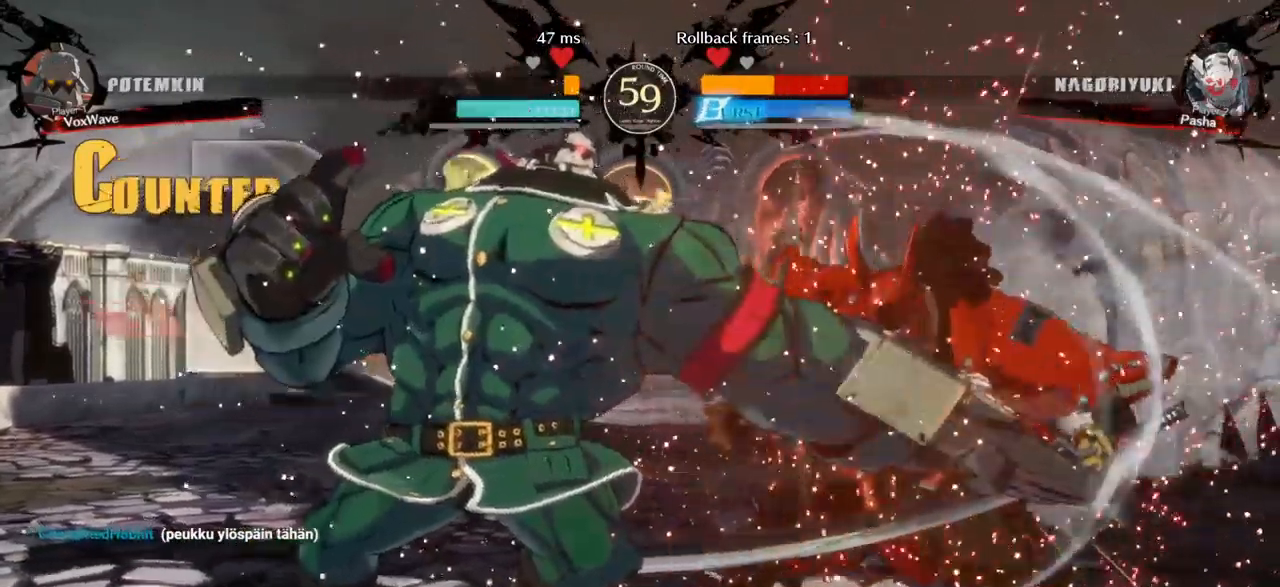
{"dt_ms": 500, "buttons": ["R1"], "left_stick": "right", "events": [[384, "left_stick", "right"], [434, "R1", "down"]]}
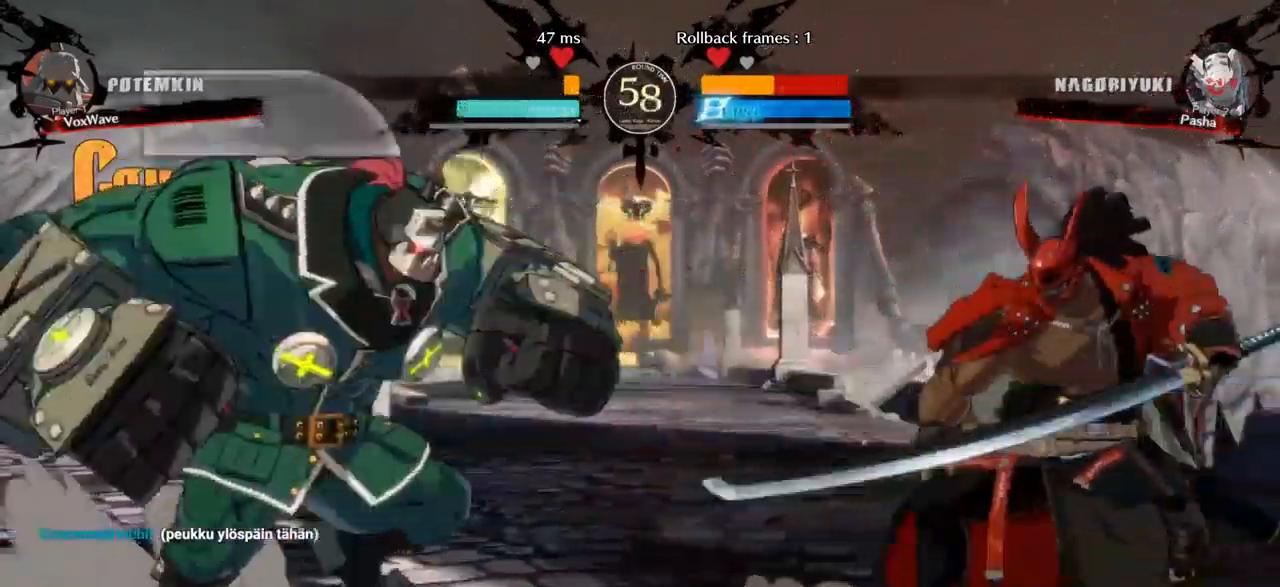
{"dt_ms": 500, "buttons": ["SQUARE", "TRIANGLE", "R1"], "left_stick": "center", "events": [[167, "R1", "up"], [350, "SQUARE", "down"], [350, "TRIANGLE", "down"], [367, "R1", "down"], [417, "left_stick", "center"]]}
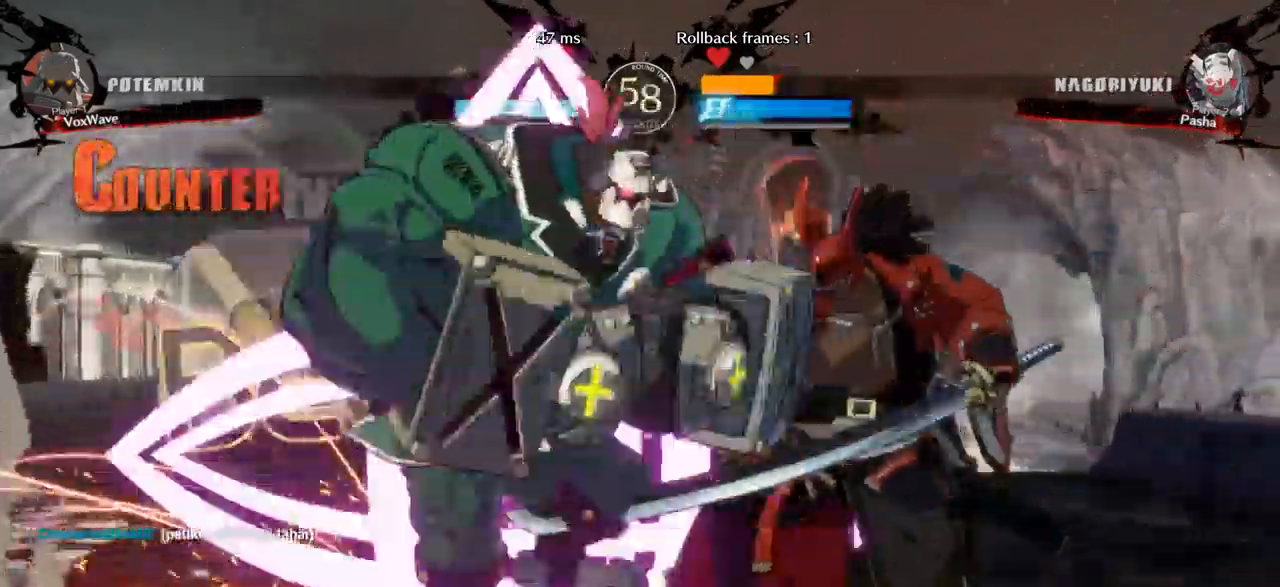
{"dt_ms": 500, "buttons": [], "left_stick": "right", "events": [[34, "TRIANGLE", "up"], [50, "R1", "up"], [50, "SQUARE", "up"], [450, "left_stick", "right"]]}
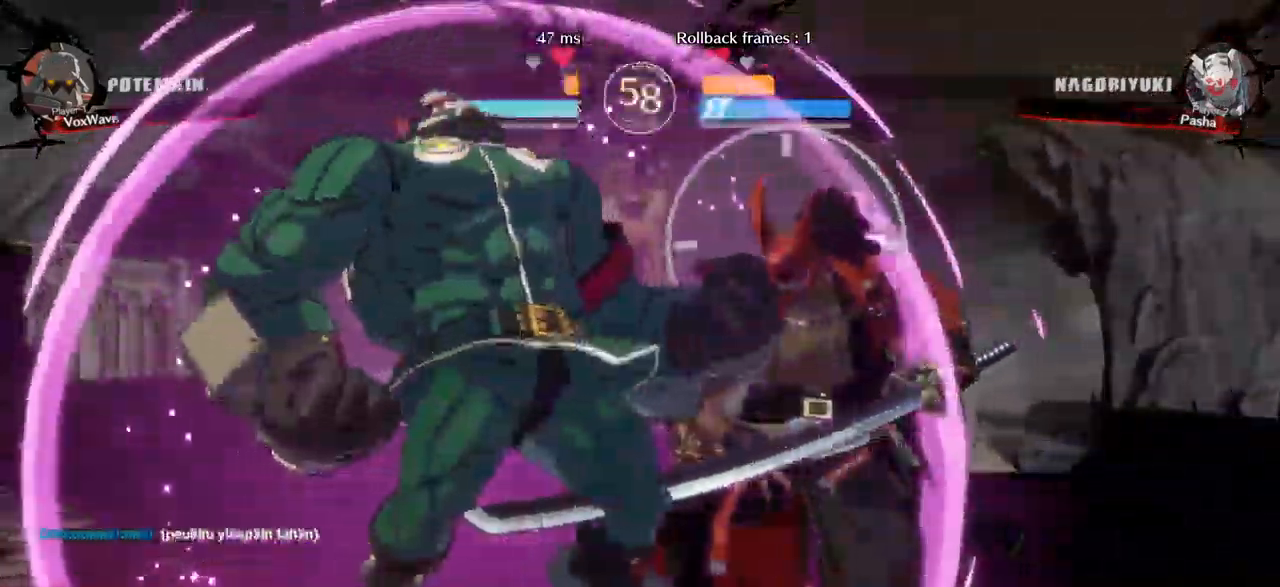
{"dt_ms": 484, "buttons": [], "left_stick": "left"}
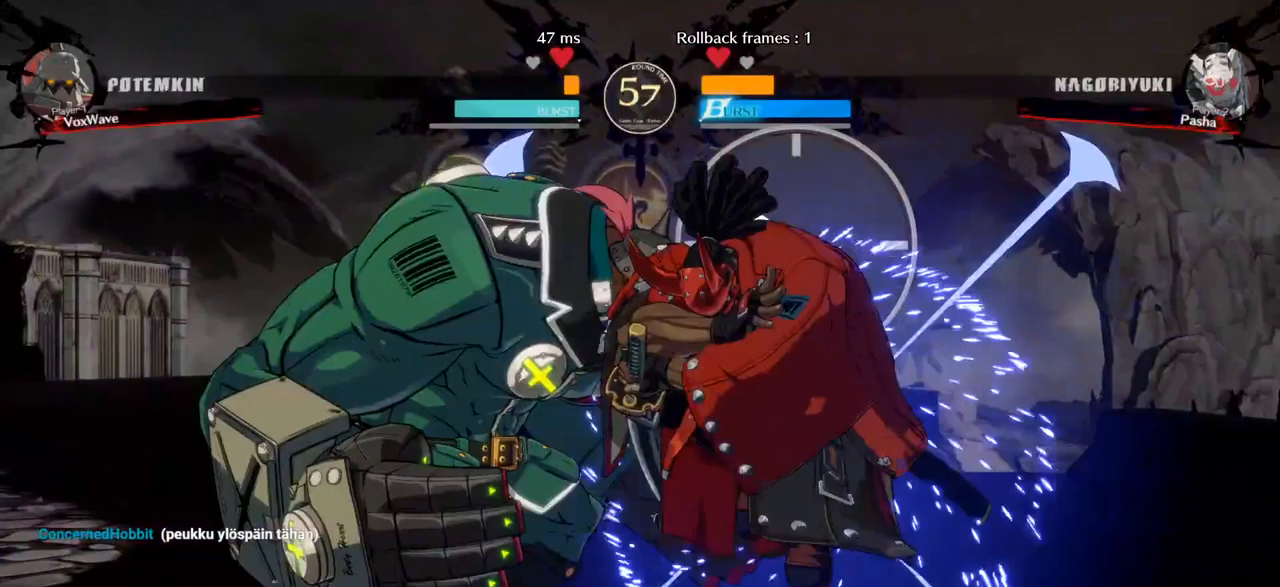
{"dt_ms": 500, "buttons": [], "left_stick": "left", "events": []}
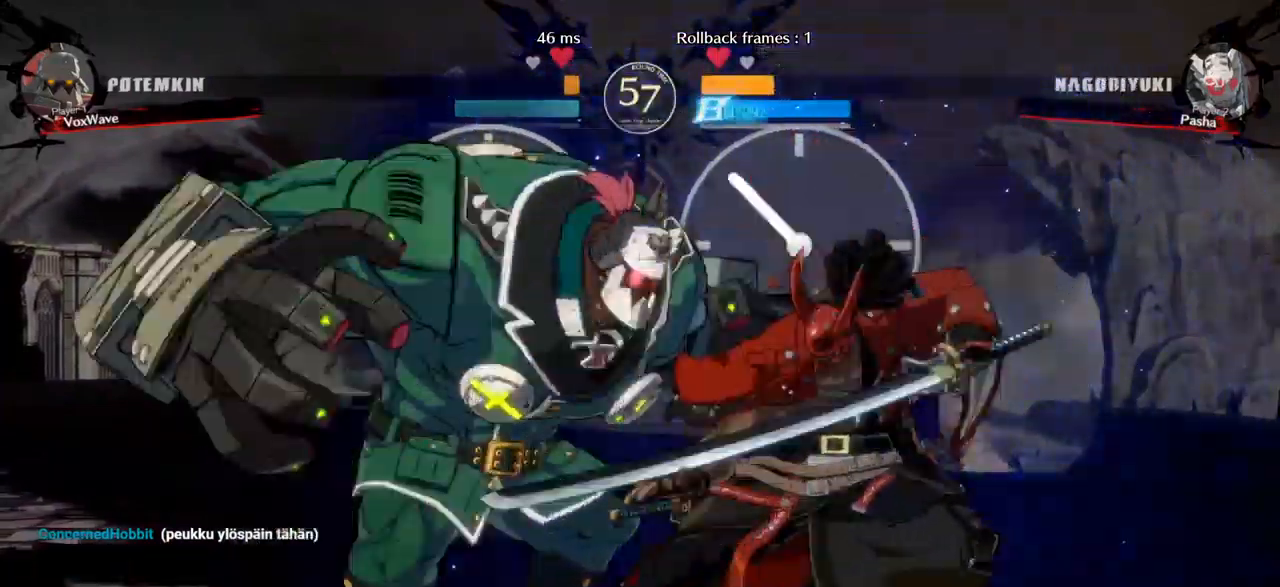
{"dt_ms": 500, "buttons": [], "left_stick": "left", "events": []}
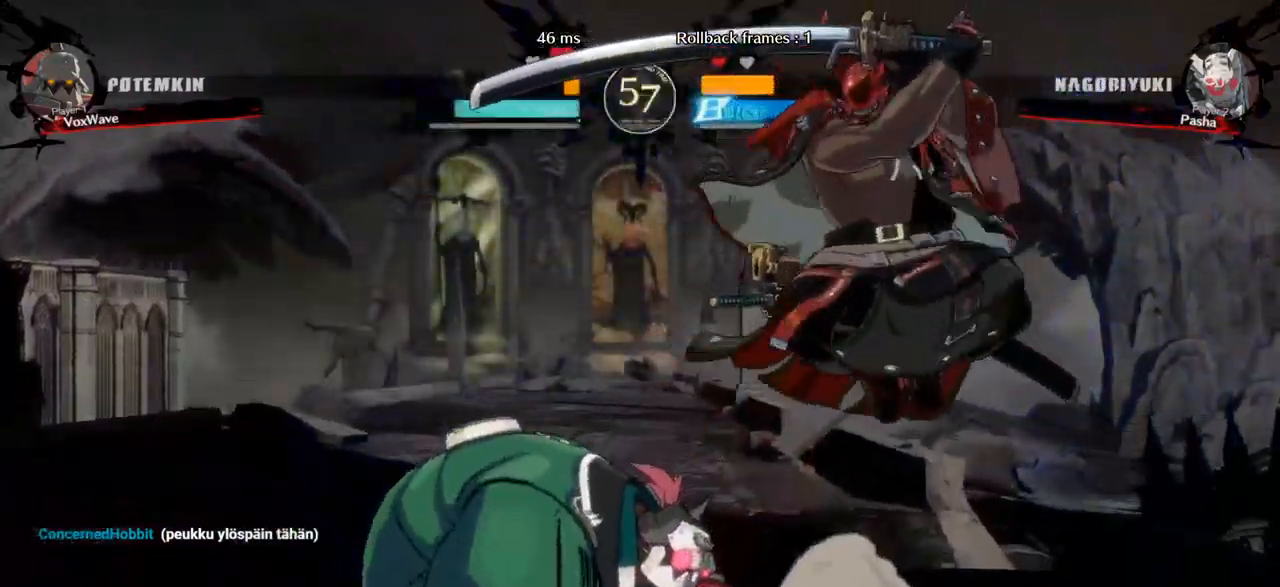
{"dt_ms": 500, "buttons": [], "left_stick": "left"}
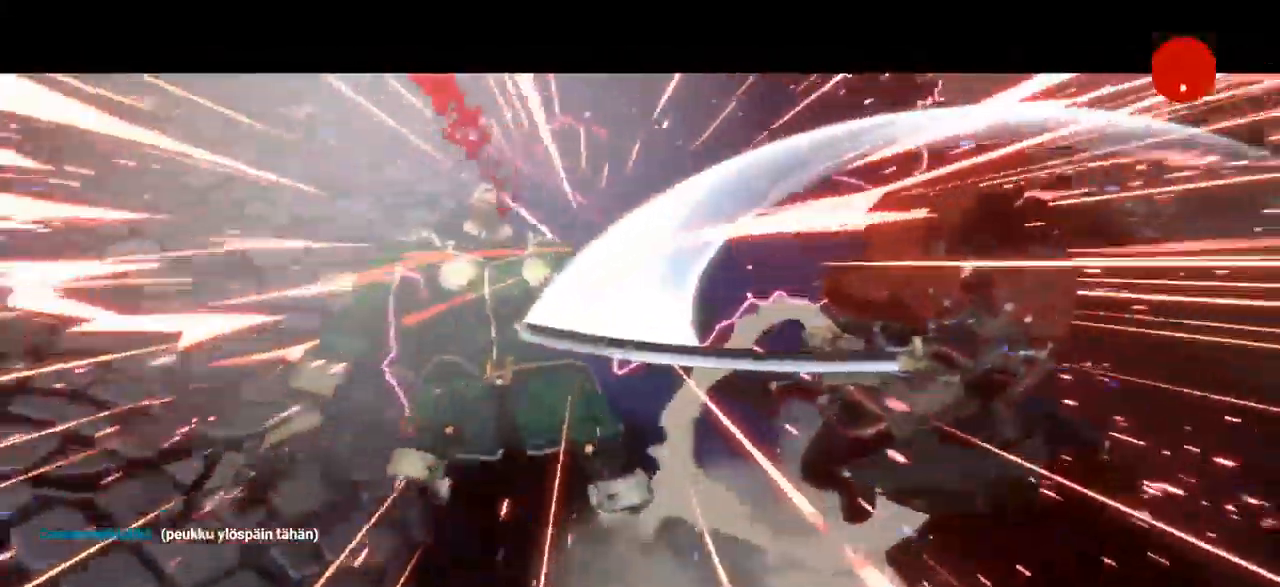
{"dt_ms": 500, "buttons": [], "left_stick": "center", "events": [[433, "left_stick", "center"]]}